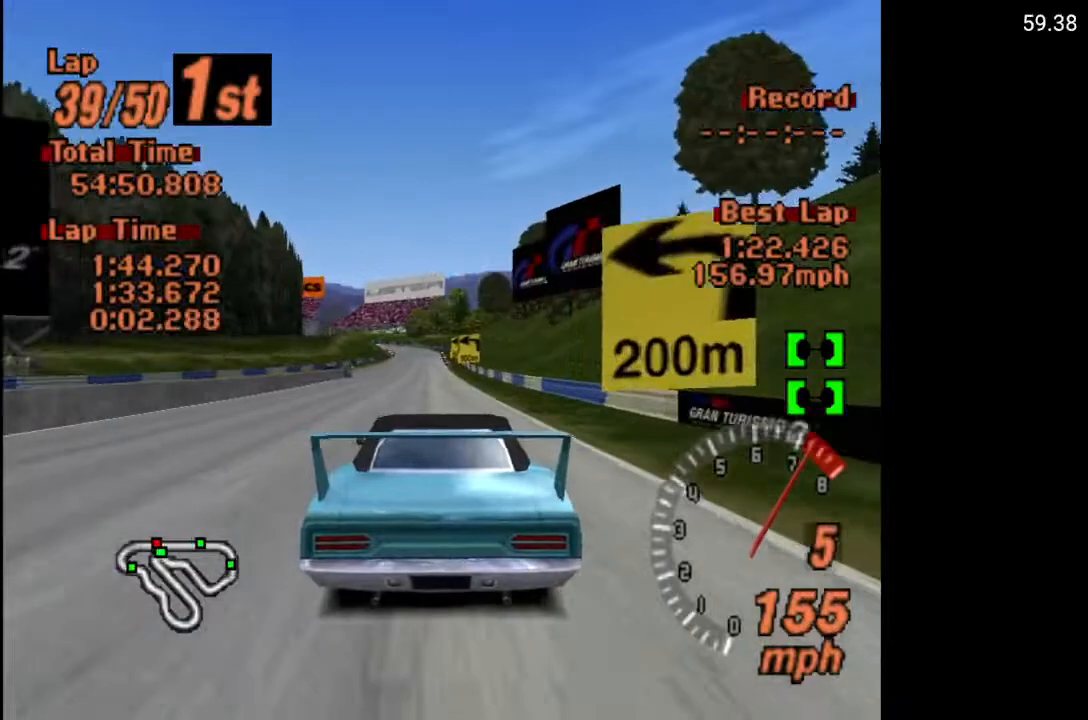
Gameplay with a controller (Xbox layout); each line is a JSON object with the inputs held at the frame after it. "events" lists button and stick changes between this image and that frame as [ms after this image, input, new state], when the widget could be followed in between.
{"buttons": ["A"], "left_stick": "center", "right_stick": "center", "events": [[350, "DPAD_RIGHT", "down"], [383, "DPAD_RIGHT", "up"]]}
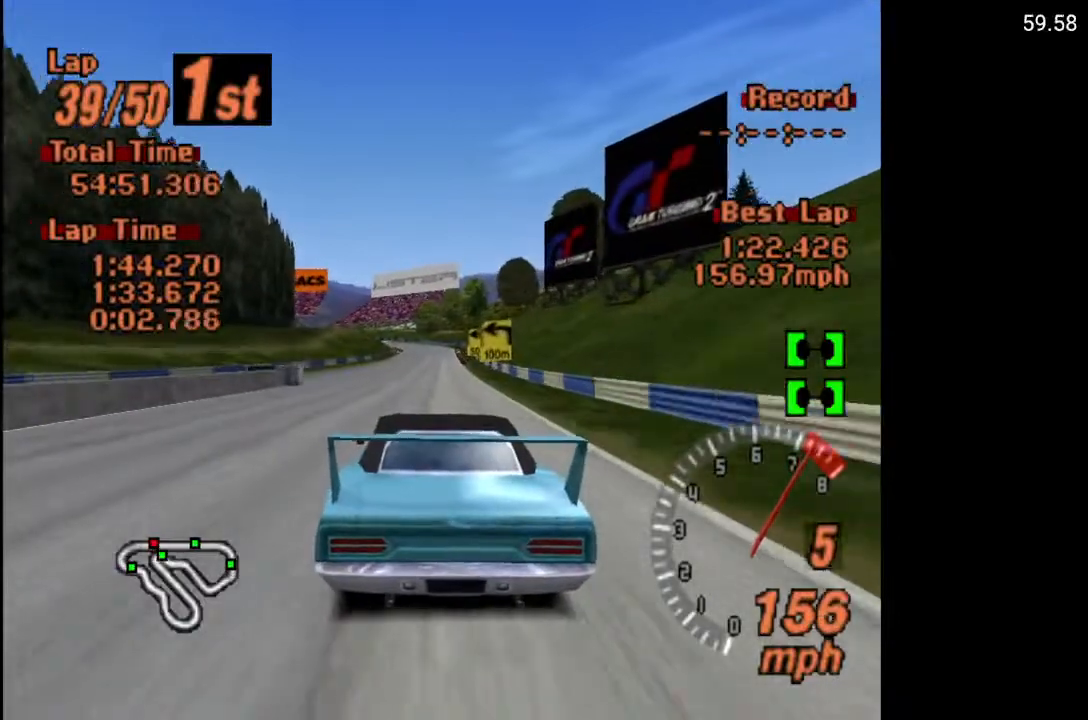
{"buttons": ["A"], "left_stick": "center", "right_stick": "center", "events": [[117, "DPAD_RIGHT", "down"], [217, "DPAD_RIGHT", "up"]]}
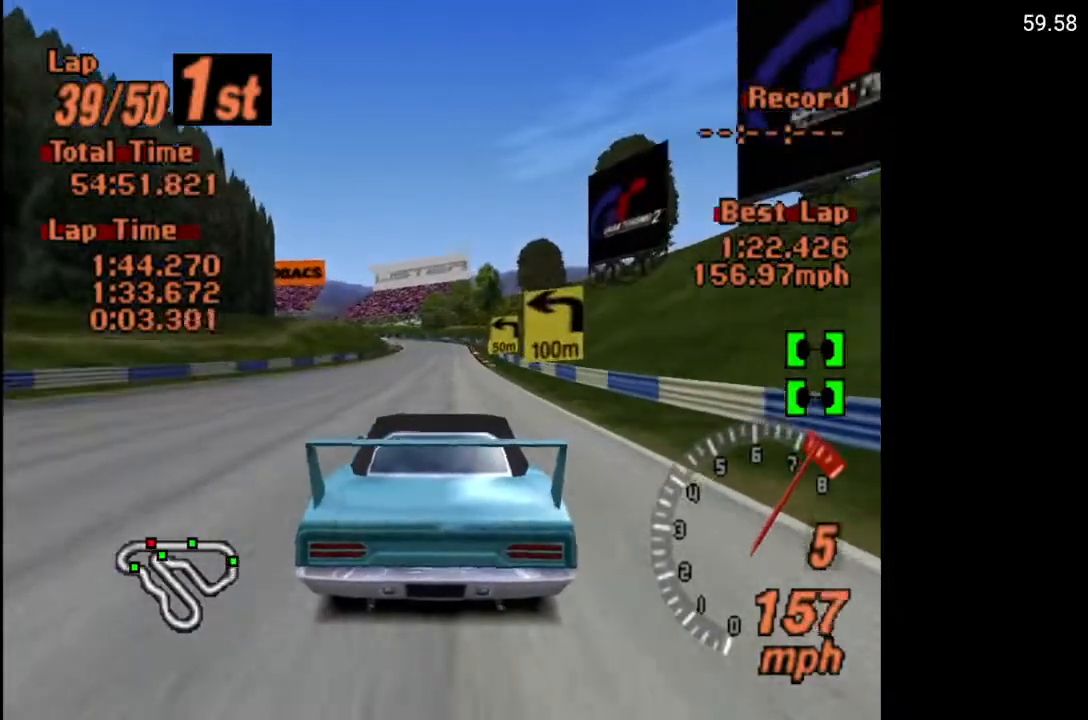
{"buttons": ["X", "L2"], "left_stick": "center", "right_stick": "center", "events": [[50, "DPAD_RIGHT", "down"], [67, "A", "up"], [117, "DPAD_RIGHT", "up"], [300, "X", "down"], [350, "L2", "down"]]}
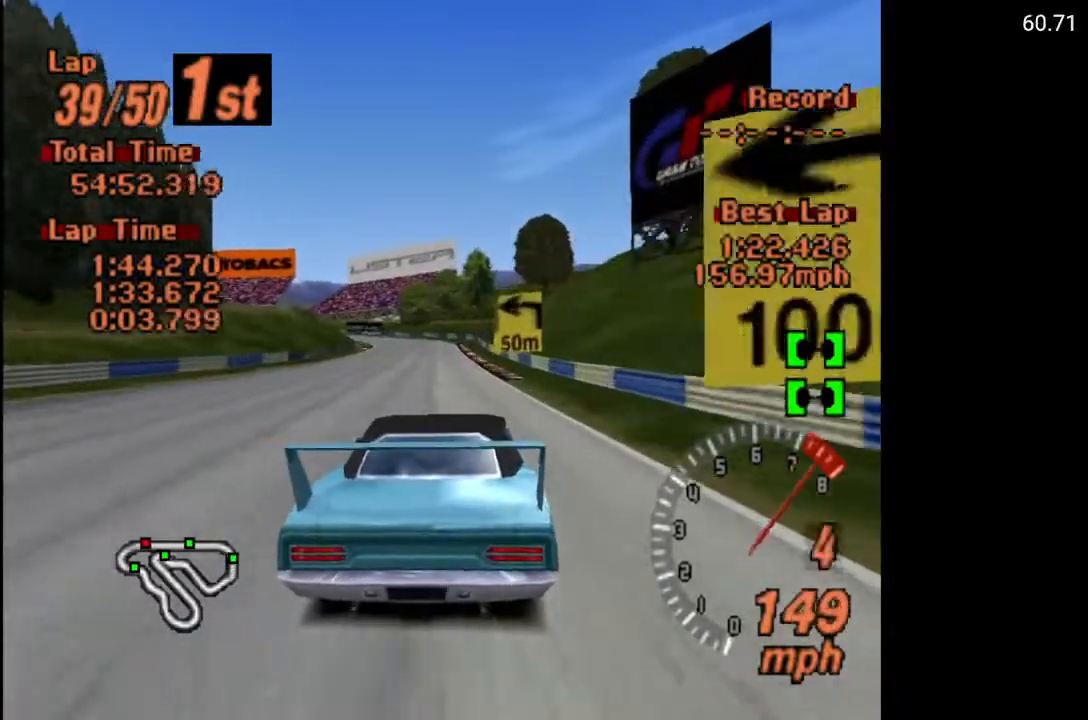
{"buttons": ["X", "L2"], "left_stick": "center", "right_stick": "center", "events": [[67, "L2", "up"], [200, "DPAD_LEFT", "down"], [300, "DPAD_LEFT", "up"], [483, "L2", "down"]]}
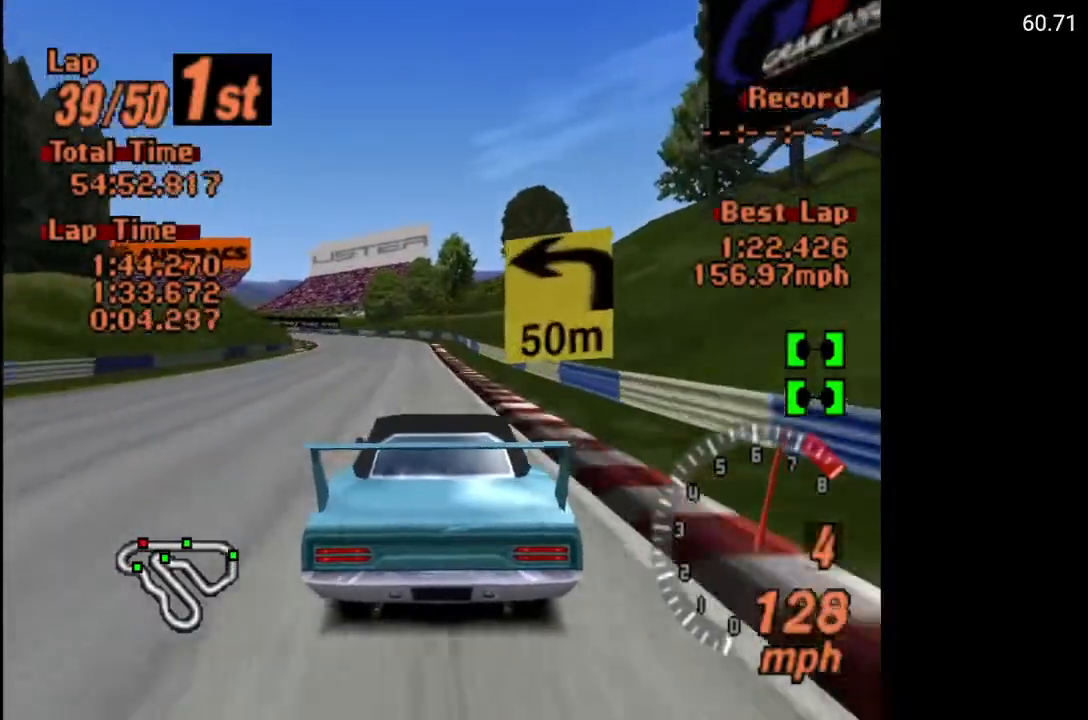
{"buttons": ["X", "DPAD_LEFT"], "left_stick": "center", "right_stick": "center", "events": [[83, "L2", "up"], [483, "DPAD_LEFT", "down"]]}
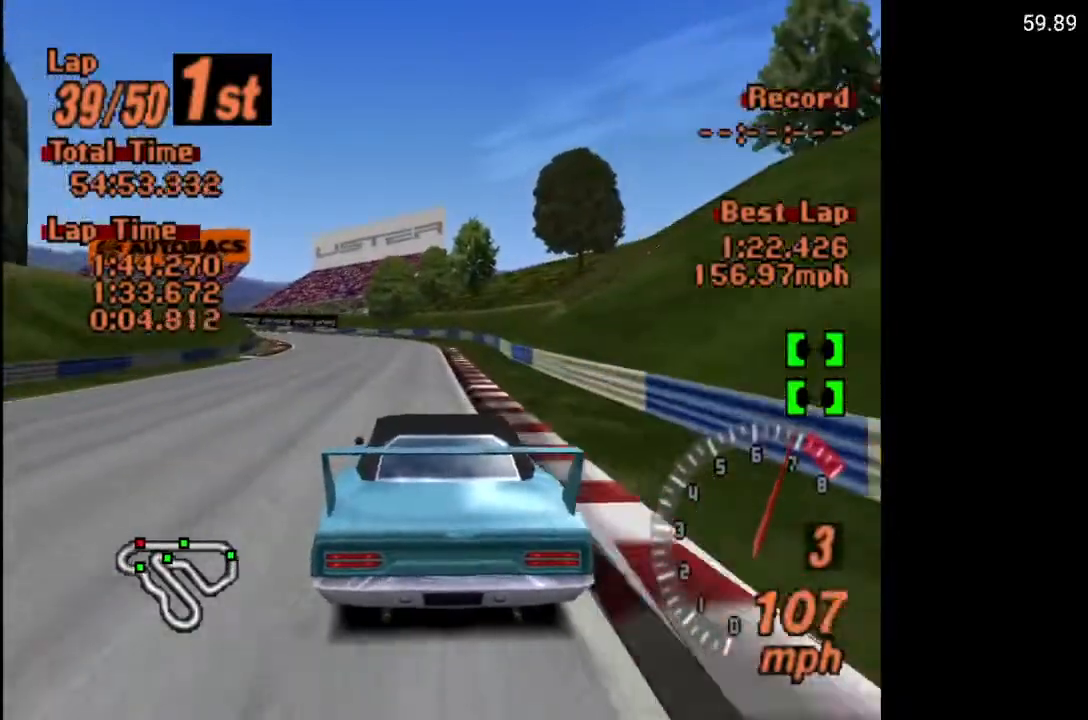
{"buttons": ["A", "DPAD_LEFT"], "left_stick": "center", "right_stick": "center", "events": [[67, "X", "up"], [83, "DPAD_LEFT", "up"], [217, "DPAD_LEFT", "down"], [250, "A", "down"], [350, "DPAD_LEFT", "up"], [500, "DPAD_LEFT", "down"]]}
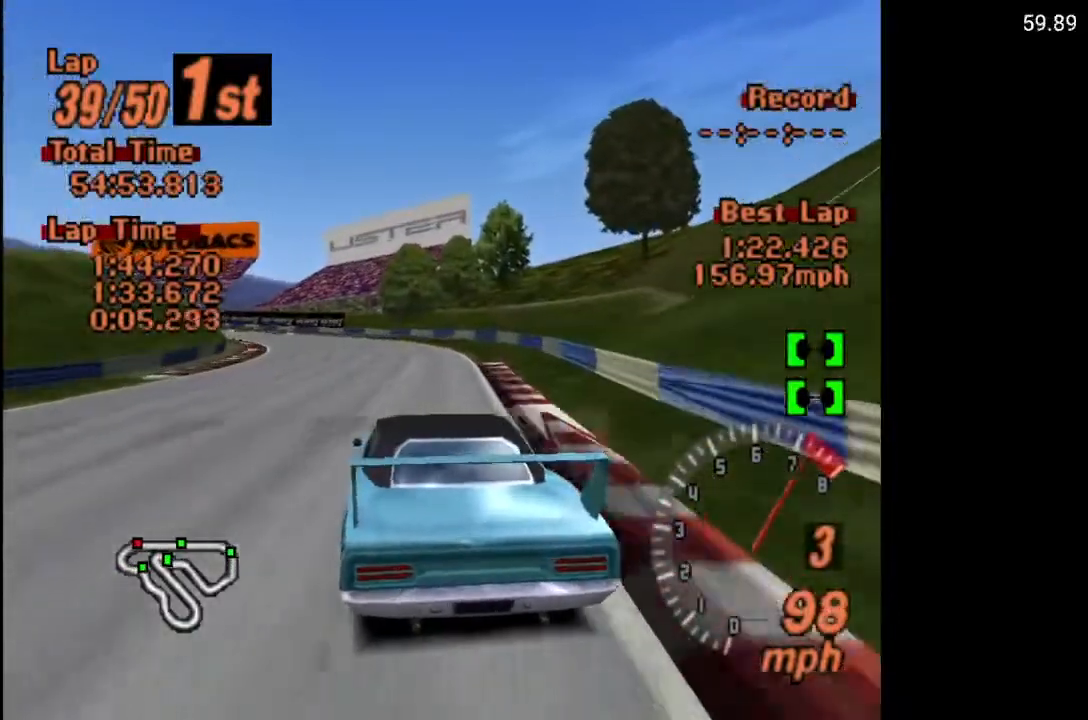
{"buttons": ["A"], "left_stick": "center", "right_stick": "center", "events": [[83, "R2", "down"], [133, "DPAD_LEFT", "up"], [217, "R2", "up"], [250, "DPAD_LEFT", "down"], [367, "DPAD_LEFT", "up"]]}
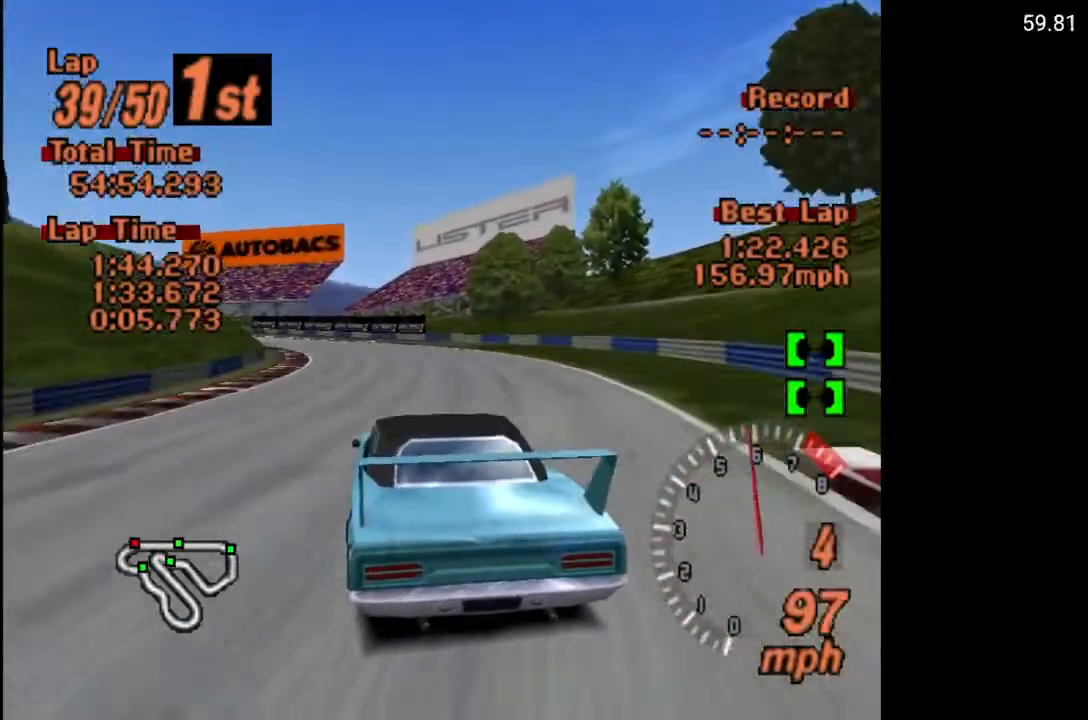
{"buttons": ["A", "DPAD_LEFT"], "left_stick": "center", "right_stick": "center", "events": [[67, "DPAD_LEFT", "down"], [100, "DPAD_LEFT", "up"], [483, "DPAD_LEFT", "down"]]}
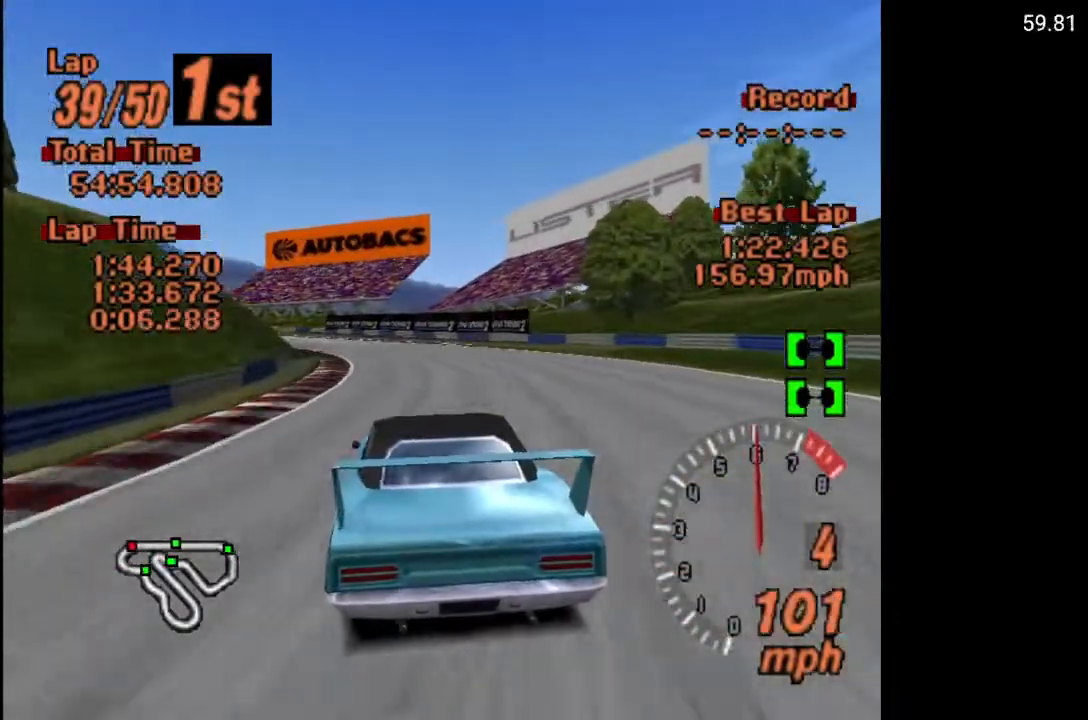
{"buttons": ["A"], "left_stick": "center", "right_stick": "center", "events": [[83, "DPAD_LEFT", "up"], [367, "DPAD_LEFT", "down"], [483, "DPAD_LEFT", "up"]]}
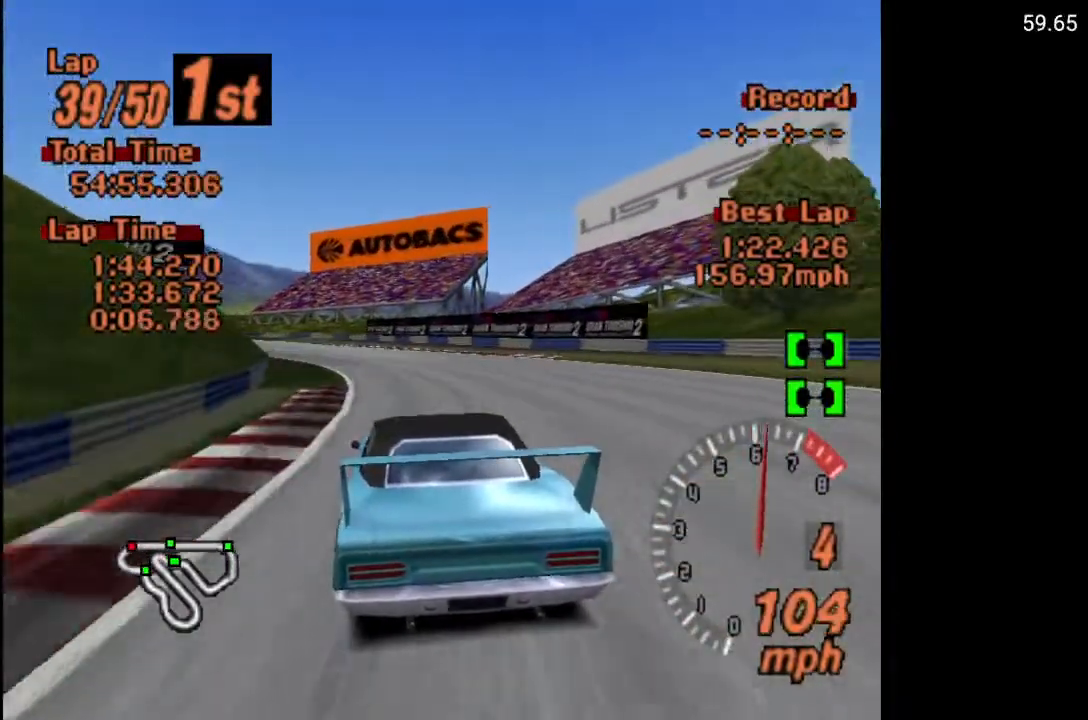
{"buttons": ["A"], "left_stick": "center", "right_stick": "center", "events": [[267, "DPAD_LEFT", "down"], [367, "DPAD_LEFT", "up"]]}
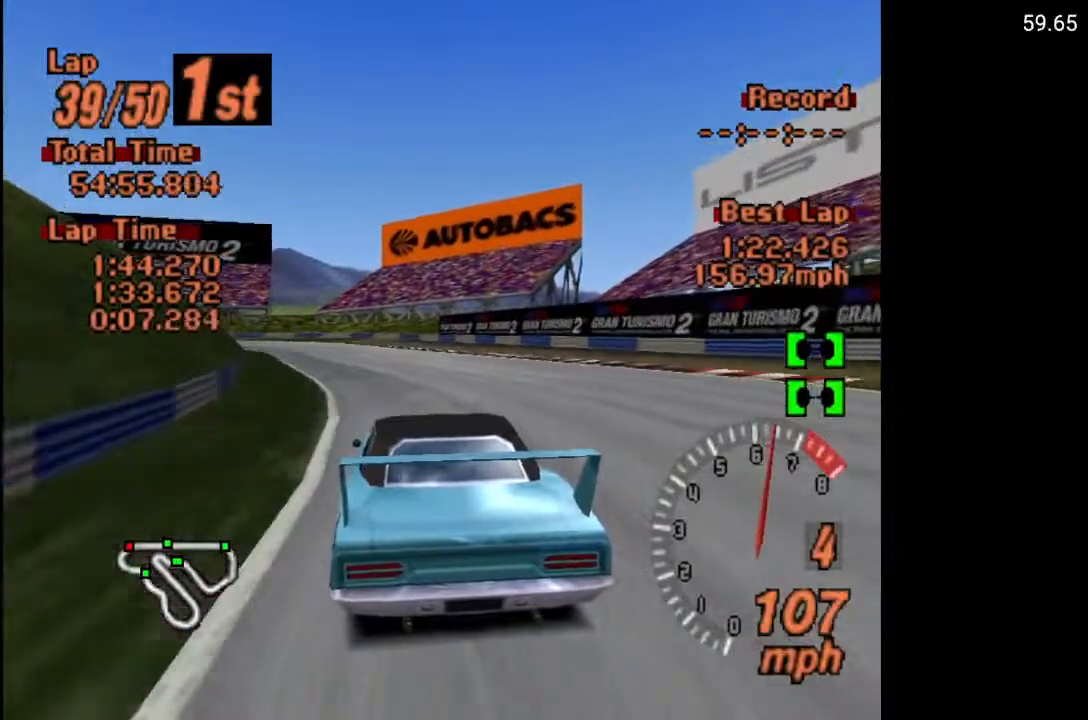
{"buttons": [], "left_stick": "center", "right_stick": "center", "events": [[83, "DPAD_LEFT", "down"], [200, "DPAD_LEFT", "up"], [317, "DPAD_LEFT", "down"], [400, "A", "up"], [417, "DPAD_LEFT", "up"]]}
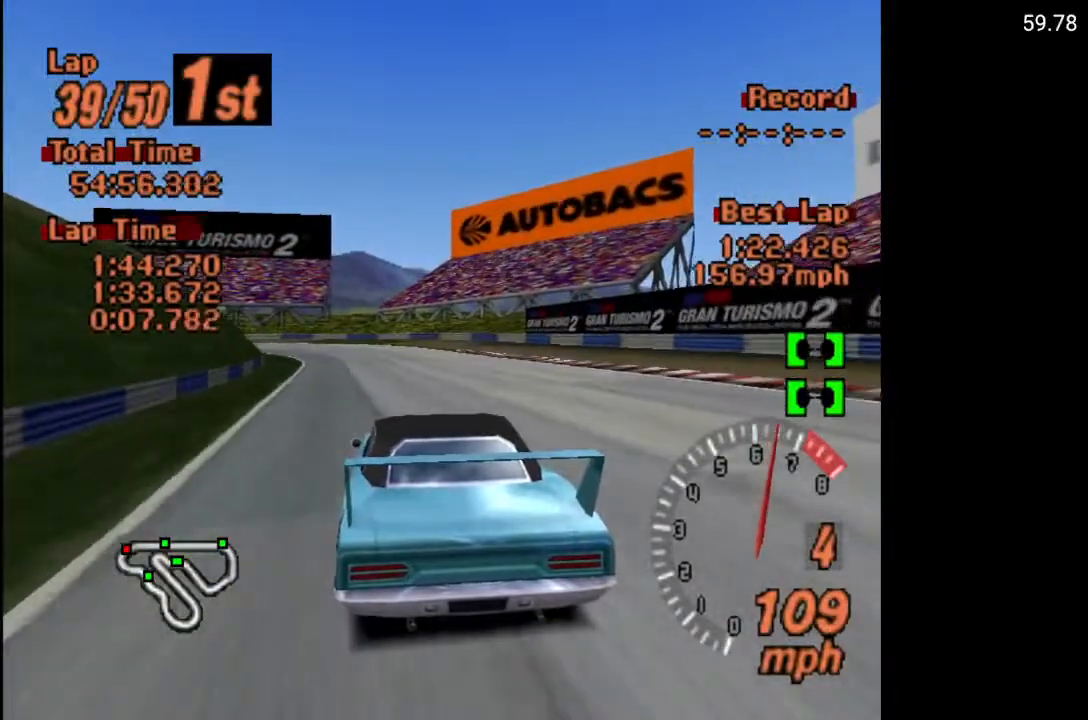
{"buttons": ["X"], "left_stick": "center", "right_stick": "center", "events": [[233, "DPAD_LEFT", "down"], [317, "X", "down"], [350, "DPAD_LEFT", "up"]]}
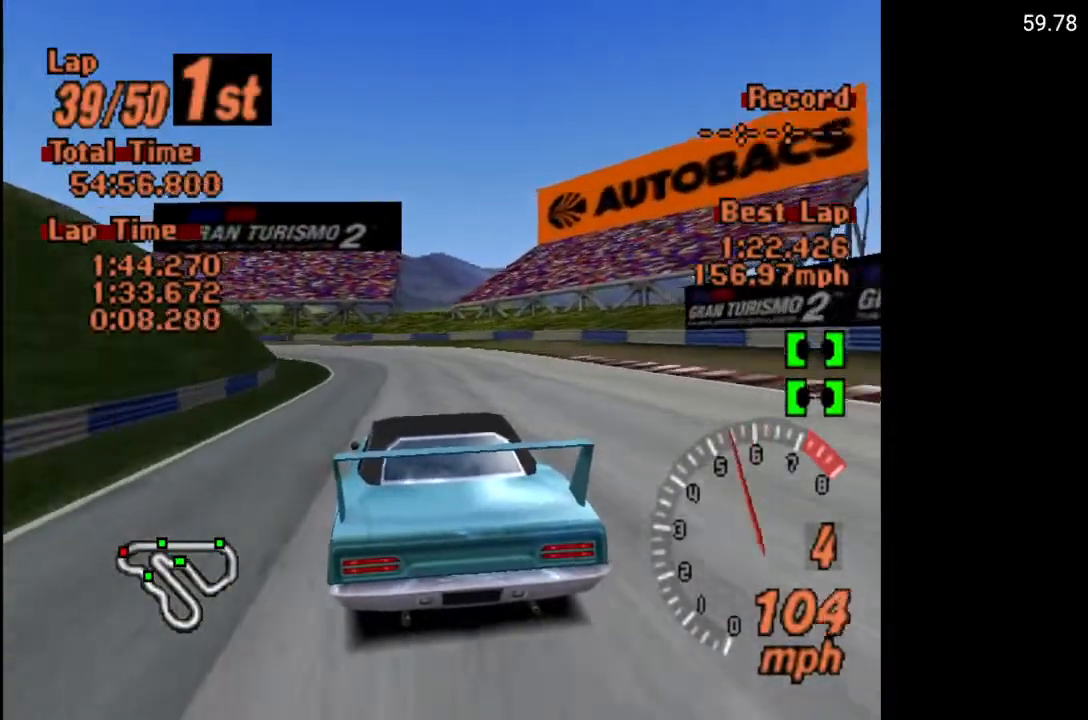
{"buttons": ["X"], "left_stick": "center", "right_stick": "center", "events": [[17, "L2", "down"], [150, "L2", "up"], [250, "DPAD_LEFT", "down"], [433, "DPAD_LEFT", "up"]]}
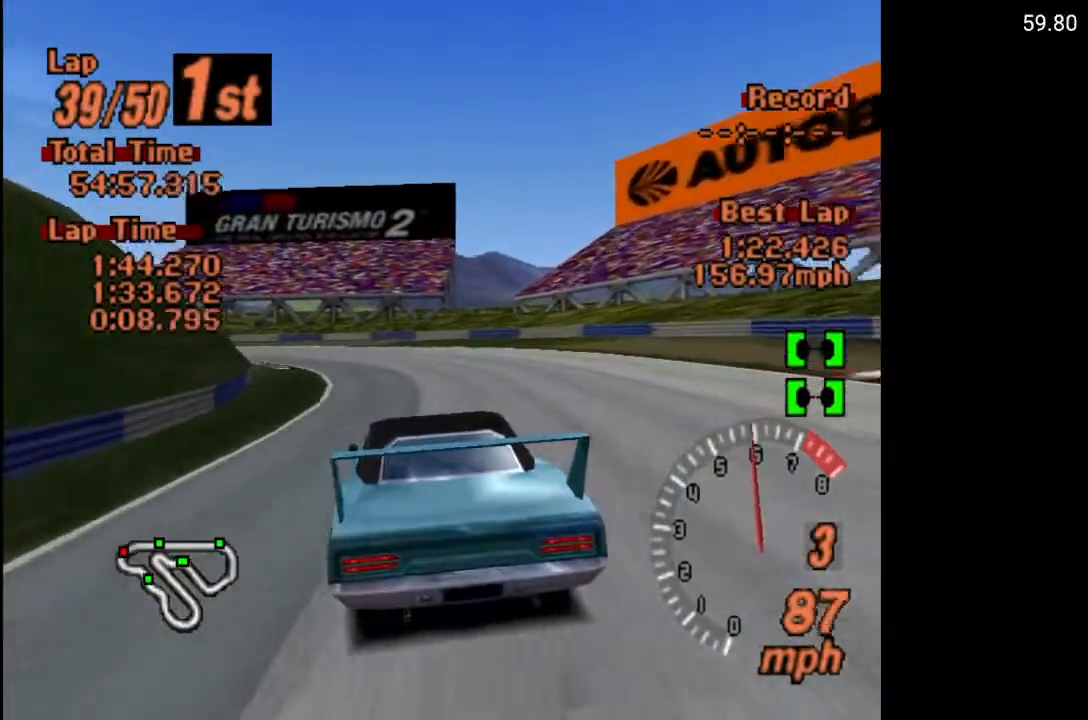
{"buttons": ["DPAD_LEFT"], "left_stick": "center", "right_stick": "center", "events": [[100, "DPAD_LEFT", "down"], [150, "X", "up"], [317, "DPAD_LEFT", "up"], [383, "DPAD_LEFT", "down"]]}
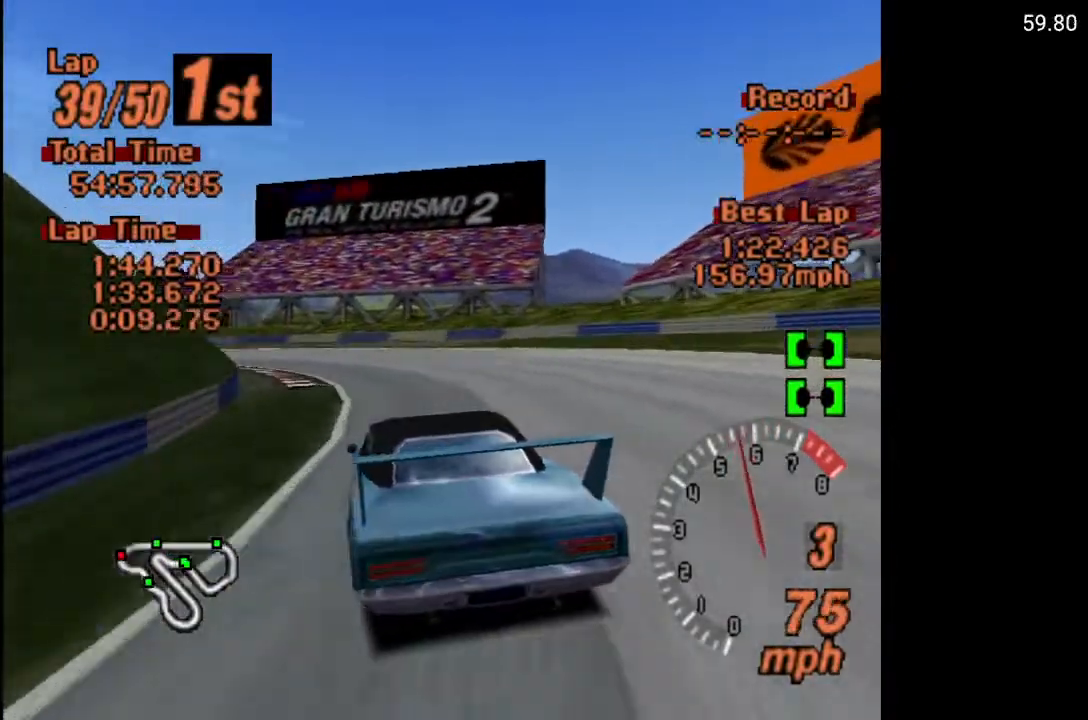
{"buttons": ["DPAD_LEFT"], "left_stick": "center", "right_stick": "center", "events": [[200, "DPAD_LEFT", "up"], [367, "DPAD_LEFT", "down"]]}
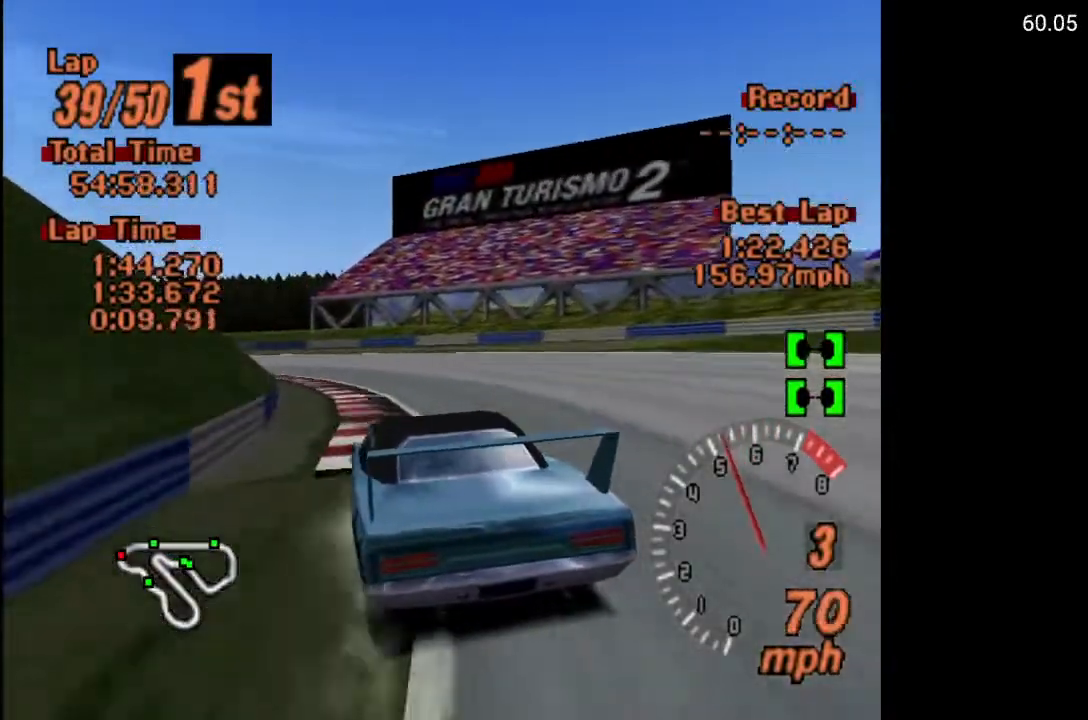
{"buttons": ["A"], "left_stick": "center", "right_stick": "center", "events": [[33, "DPAD_LEFT", "up"], [183, "DPAD_LEFT", "down"], [383, "A", "down"], [400, "DPAD_LEFT", "up"]]}
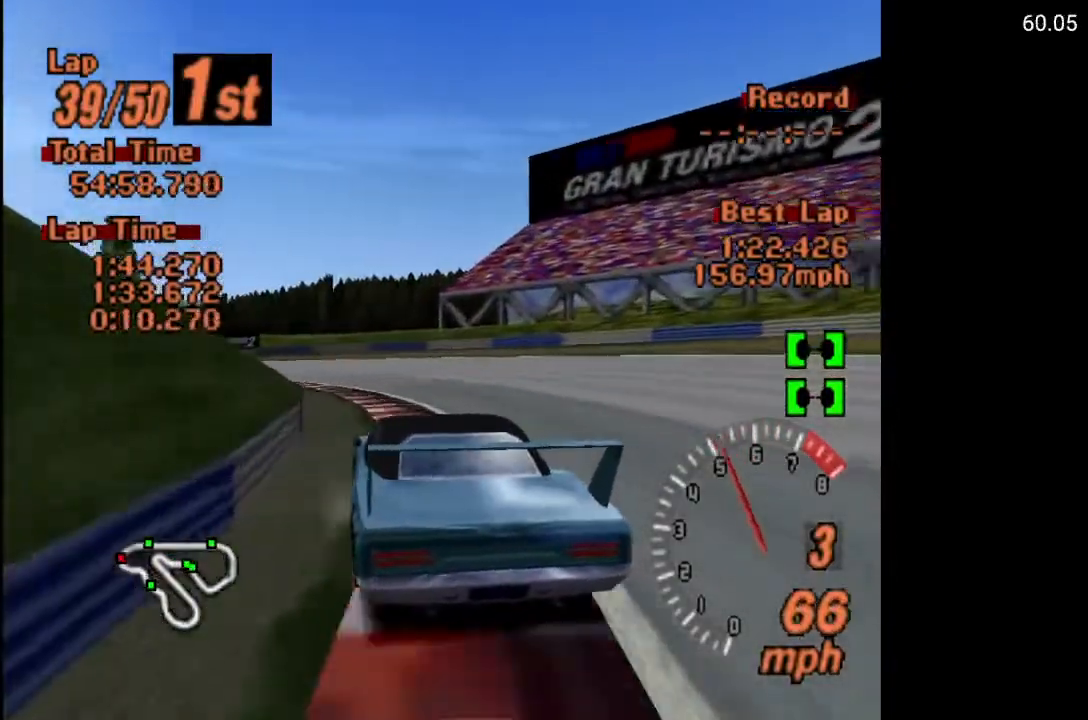
{"buttons": ["A", "DPAD_LEFT"], "left_stick": "center", "right_stick": "center", "events": [[33, "DPAD_LEFT", "down"], [333, "DPAD_LEFT", "up"], [500, "DPAD_LEFT", "down"]]}
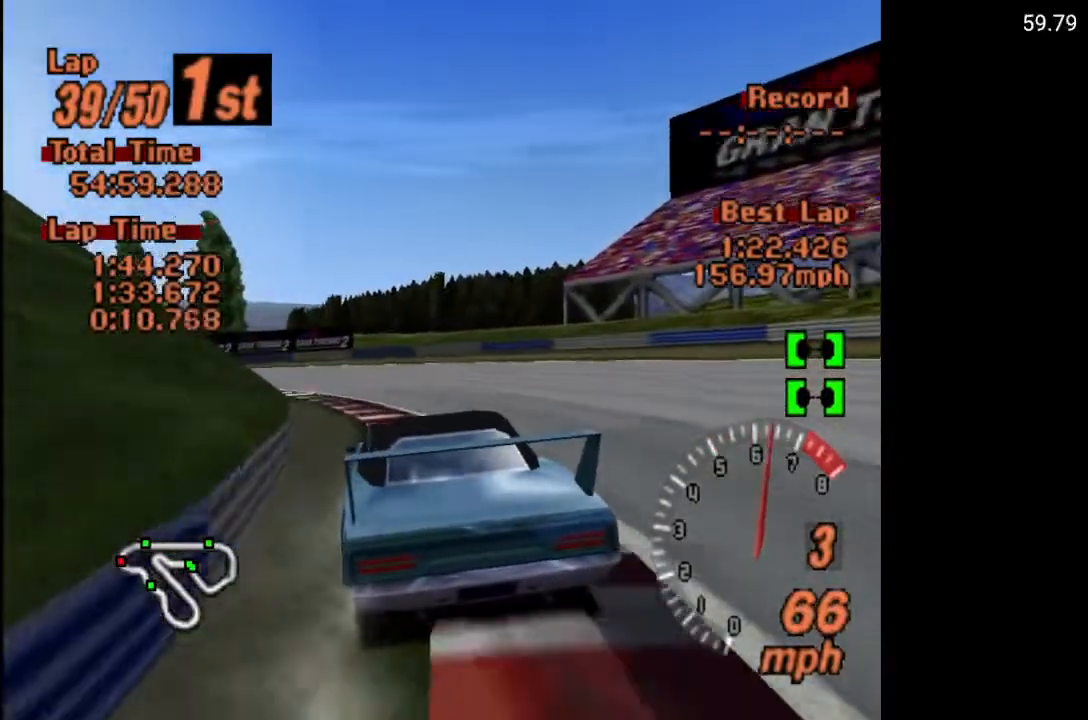
{"buttons": ["A", "DPAD_LEFT"], "left_stick": "center", "right_stick": "center", "events": []}
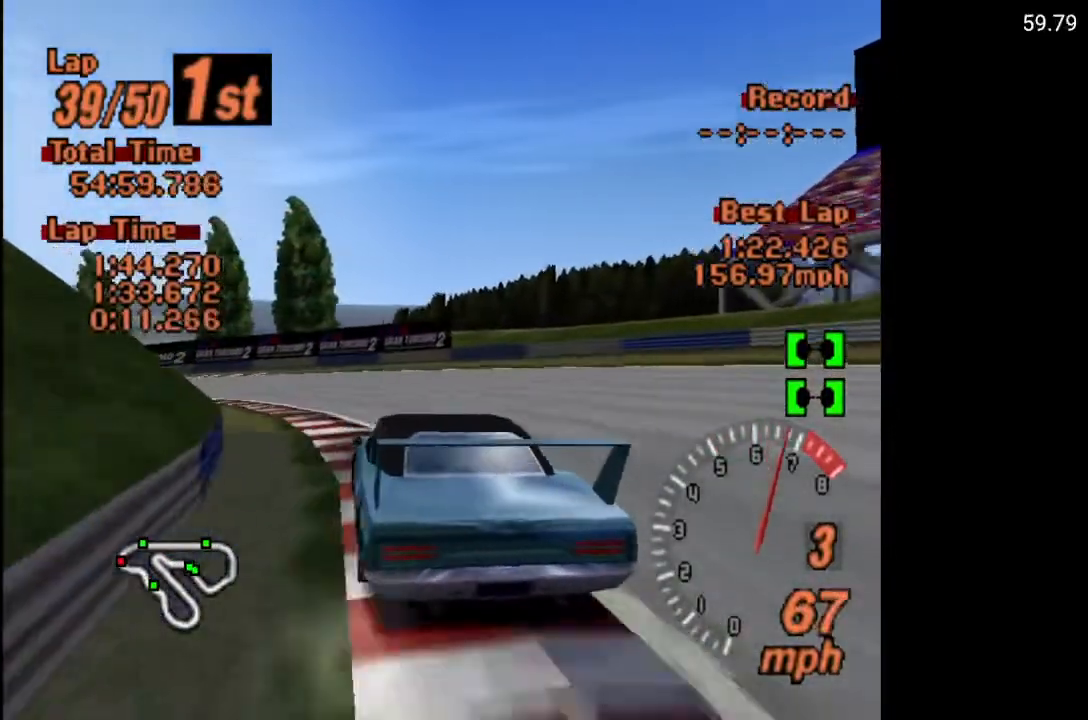
{"buttons": ["A", "DPAD_LEFT"], "left_stick": "center", "right_stick": "center", "events": []}
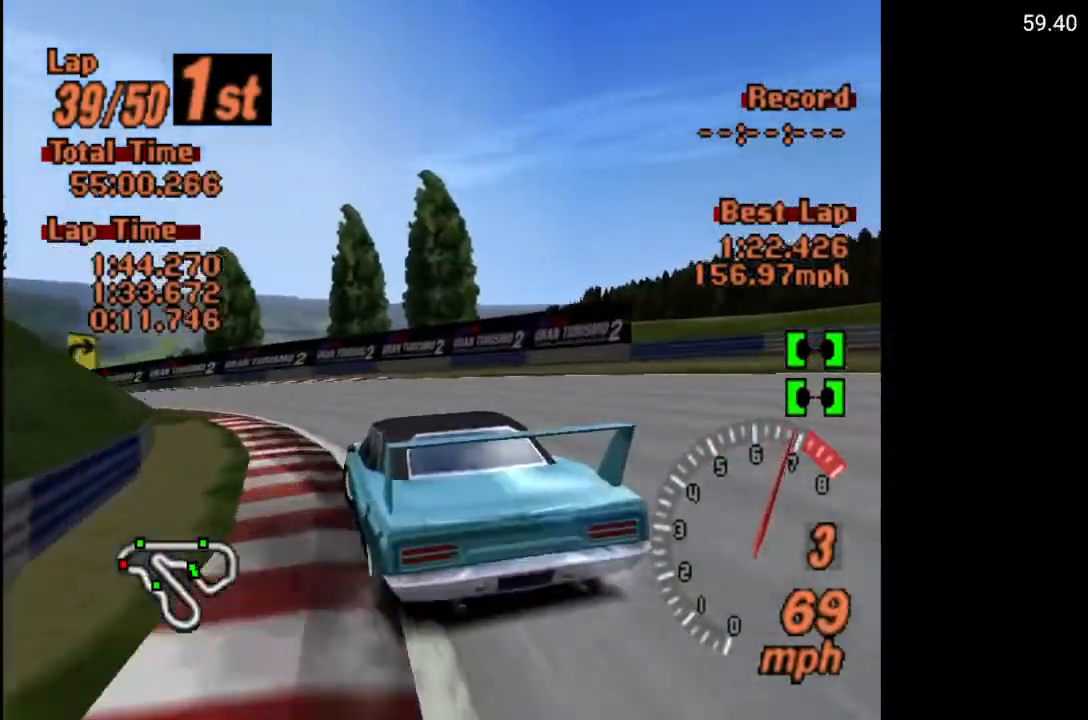
{"buttons": ["A"], "left_stick": "center", "right_stick": "center", "events": [[17, "DPAD_LEFT", "up"], [217, "A", "up"], [333, "A", "down"], [333, "DPAD_RIGHT", "down"], [450, "A", "up"], [450, "DPAD_RIGHT", "up"], [500, "A", "down"]]}
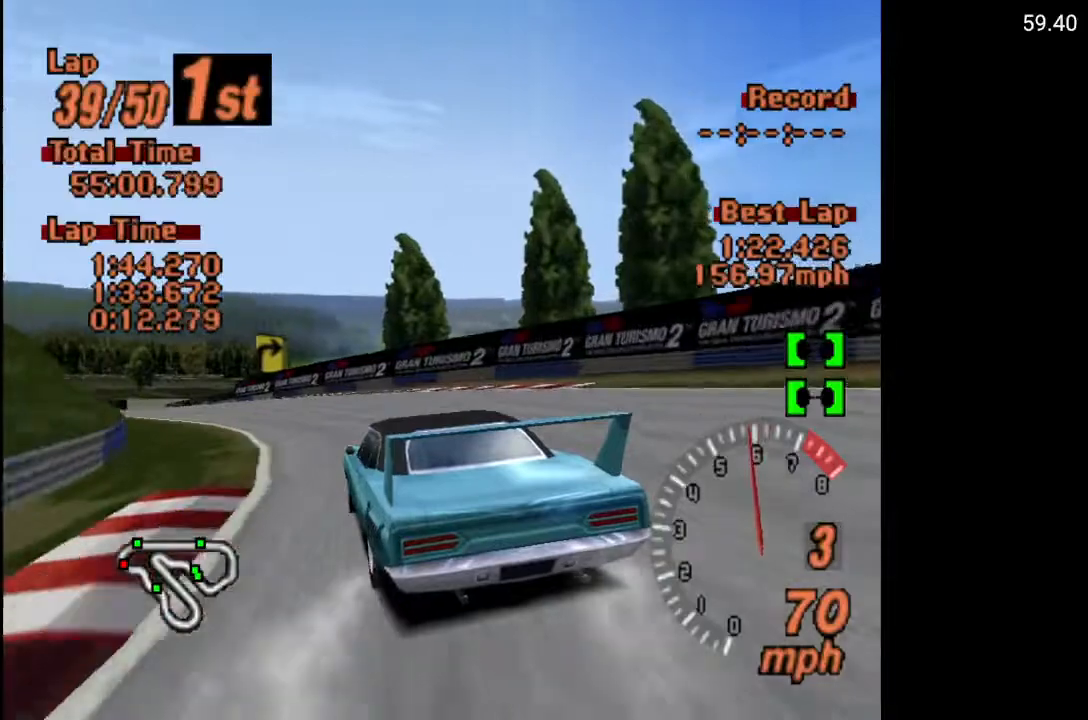
{"buttons": ["A", "DPAD_LEFT"], "left_stick": "center", "right_stick": "center", "events": [[167, "DPAD_LEFT", "down"]]}
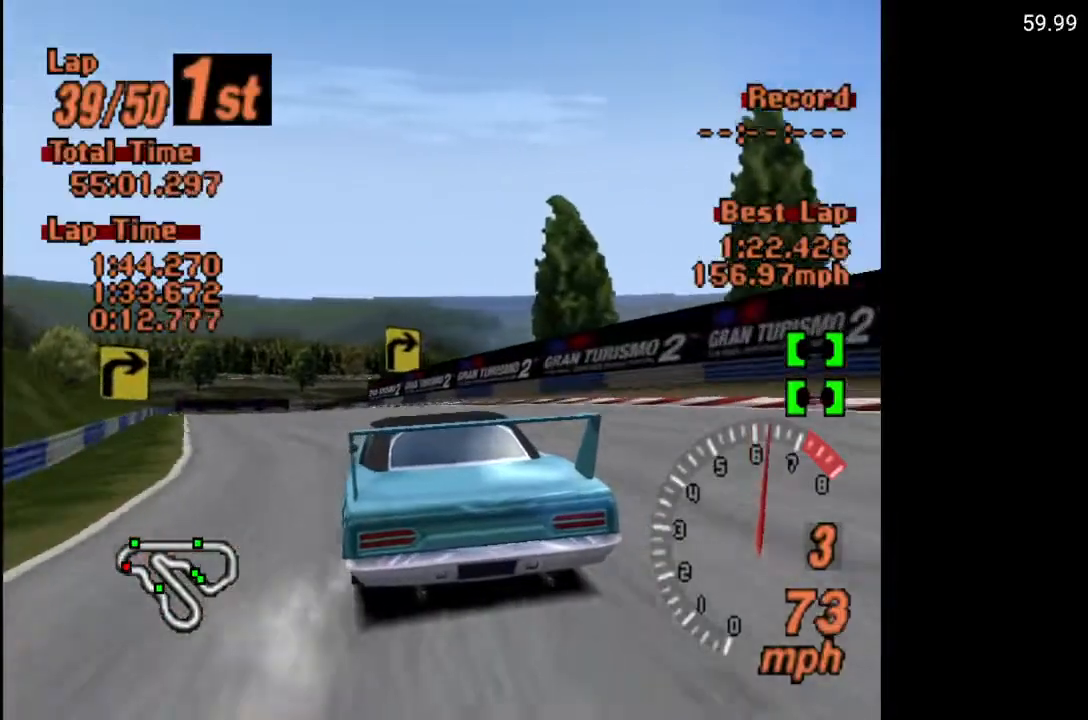
{"buttons": ["A", "DPAD_LEFT"], "left_stick": "center", "right_stick": "center", "events": [[183, "DPAD_LEFT", "up"], [283, "DPAD_LEFT", "down"]]}
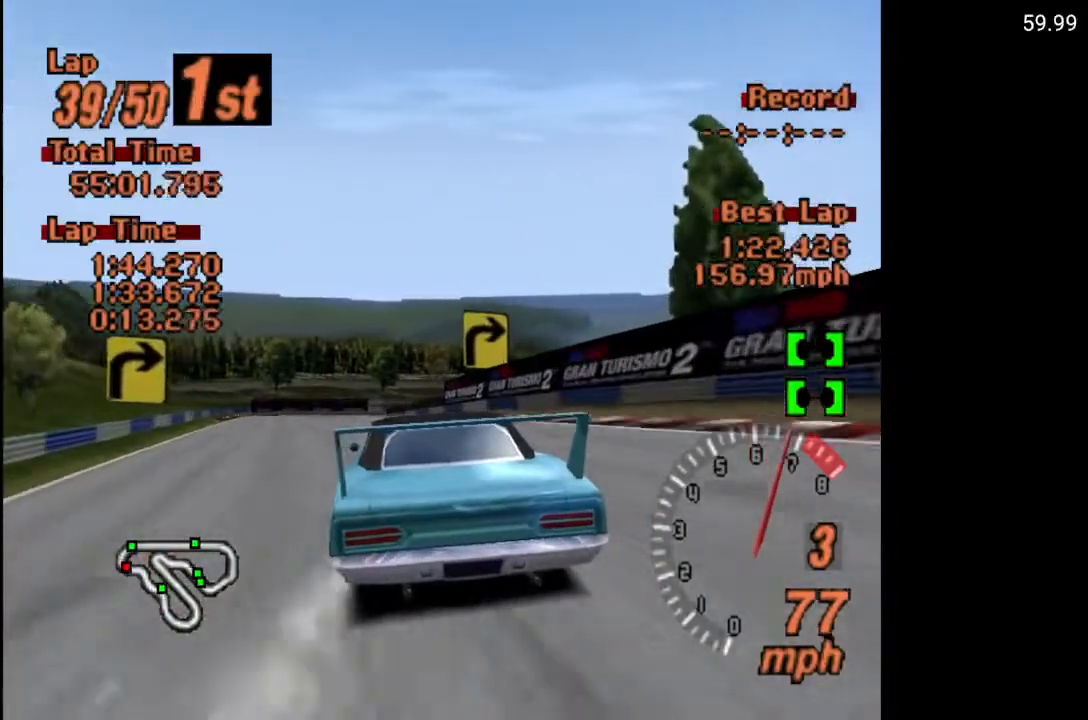
{"buttons": ["A"], "left_stick": "center", "right_stick": "center", "events": [[333, "DPAD_LEFT", "up"], [400, "R2", "down"], [500, "R2", "up"]]}
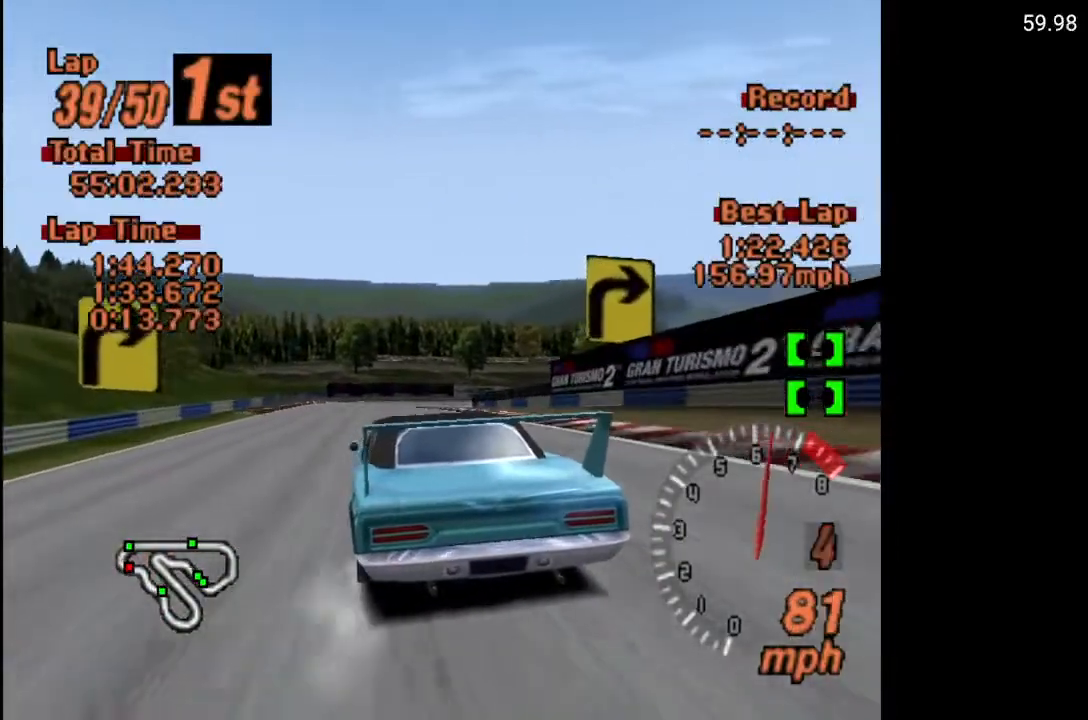
{"buttons": ["A", "DPAD_LEFT"], "left_stick": "center", "right_stick": "center", "events": [[117, "DPAD_RIGHT", "down"], [183, "DPAD_RIGHT", "up"], [383, "DPAD_LEFT", "down"]]}
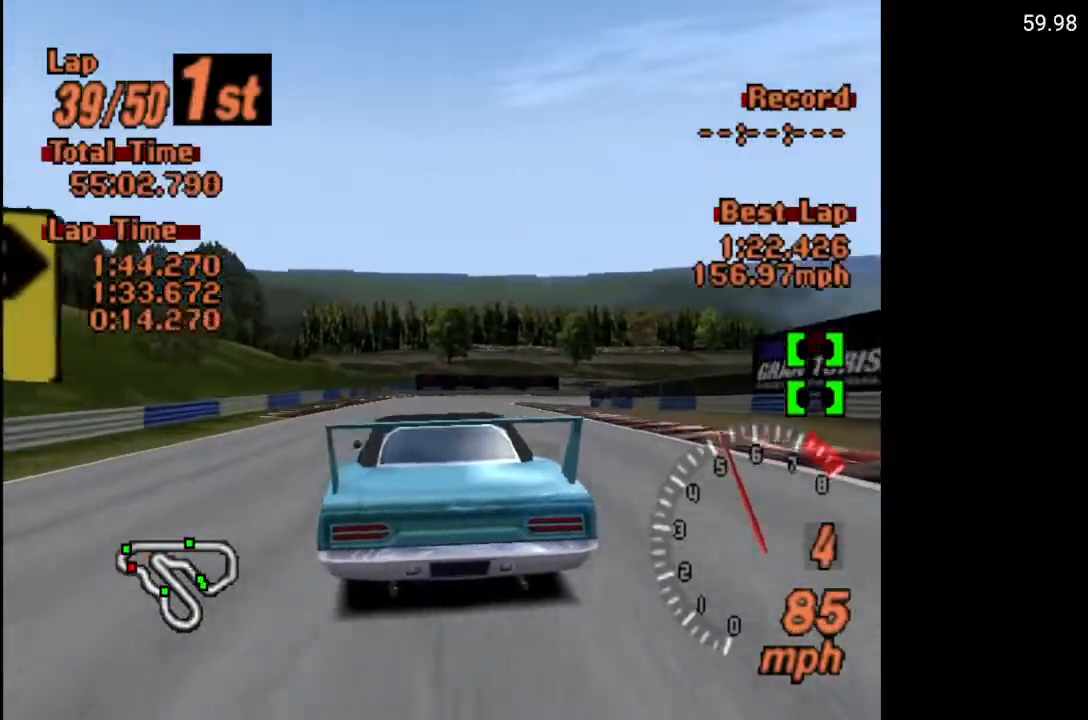
{"buttons": ["A", "DPAD_RIGHT"], "left_stick": "center", "right_stick": "center", "events": [[50, "DPAD_LEFT", "up"], [450, "DPAD_RIGHT", "down"]]}
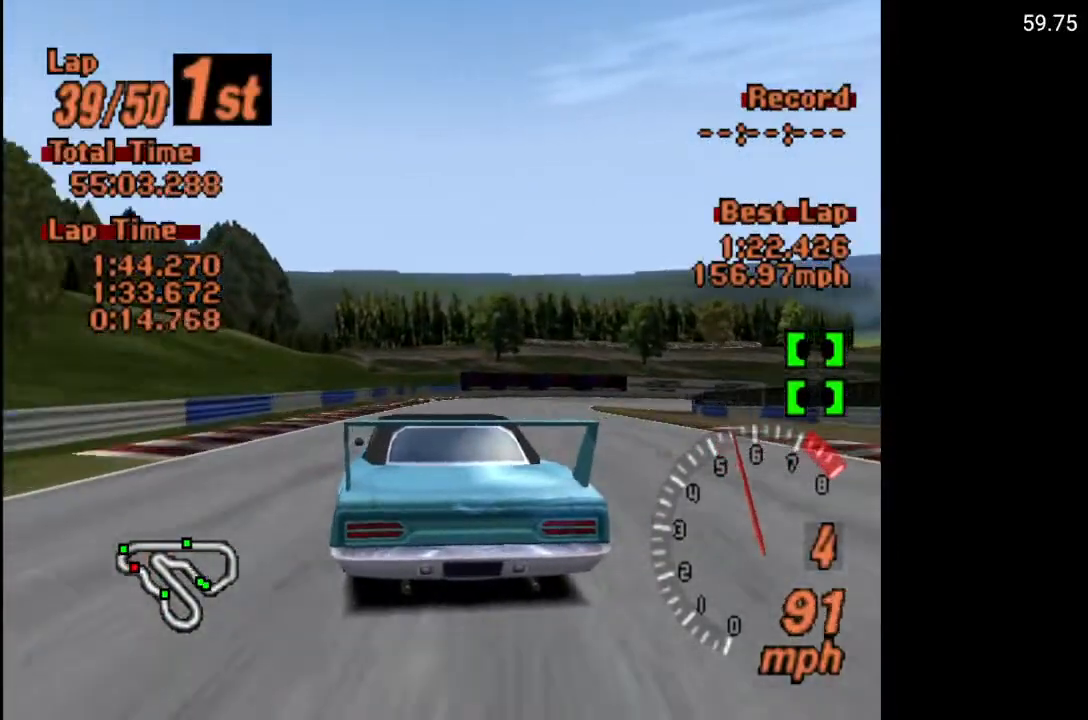
{"buttons": ["X", "L2", "DPAD_RIGHT"], "left_stick": "center", "right_stick": "center", "events": [[33, "A", "up"], [117, "DPAD_RIGHT", "up"], [267, "DPAD_RIGHT", "down"], [317, "X", "down"], [433, "L2", "down"]]}
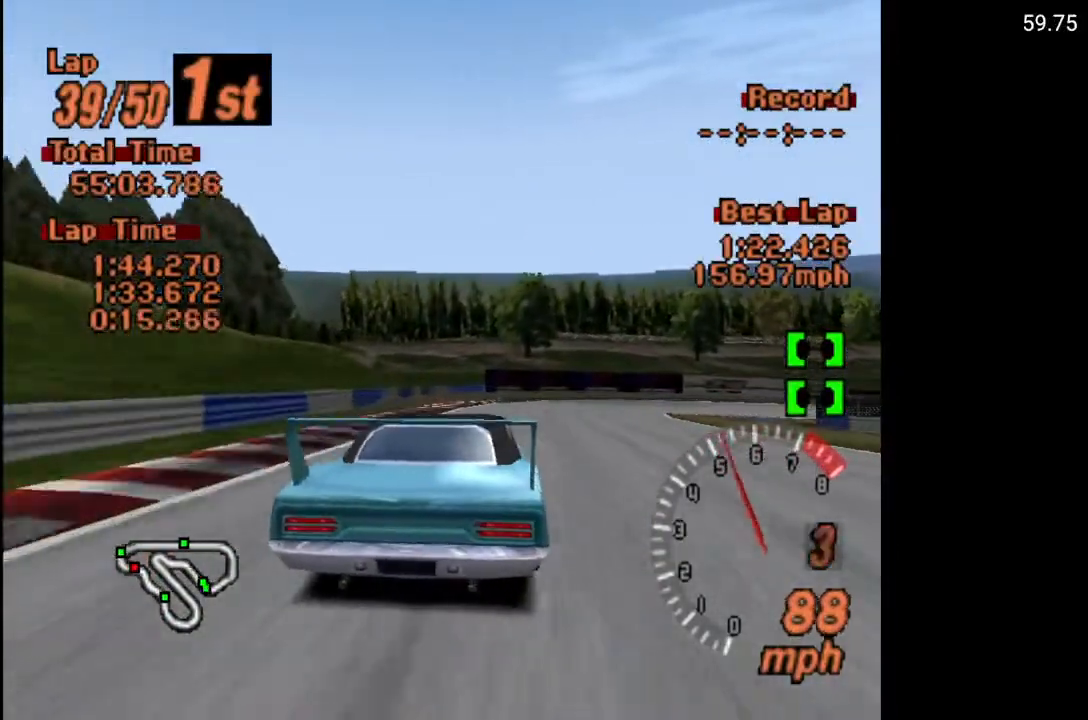
{"buttons": ["A", "DPAD_RIGHT"], "left_stick": "center", "right_stick": "center", "events": [[67, "DPAD_RIGHT", "up"], [67, "L2", "up"], [183, "X", "up"], [350, "A", "down"], [483, "DPAD_RIGHT", "down"]]}
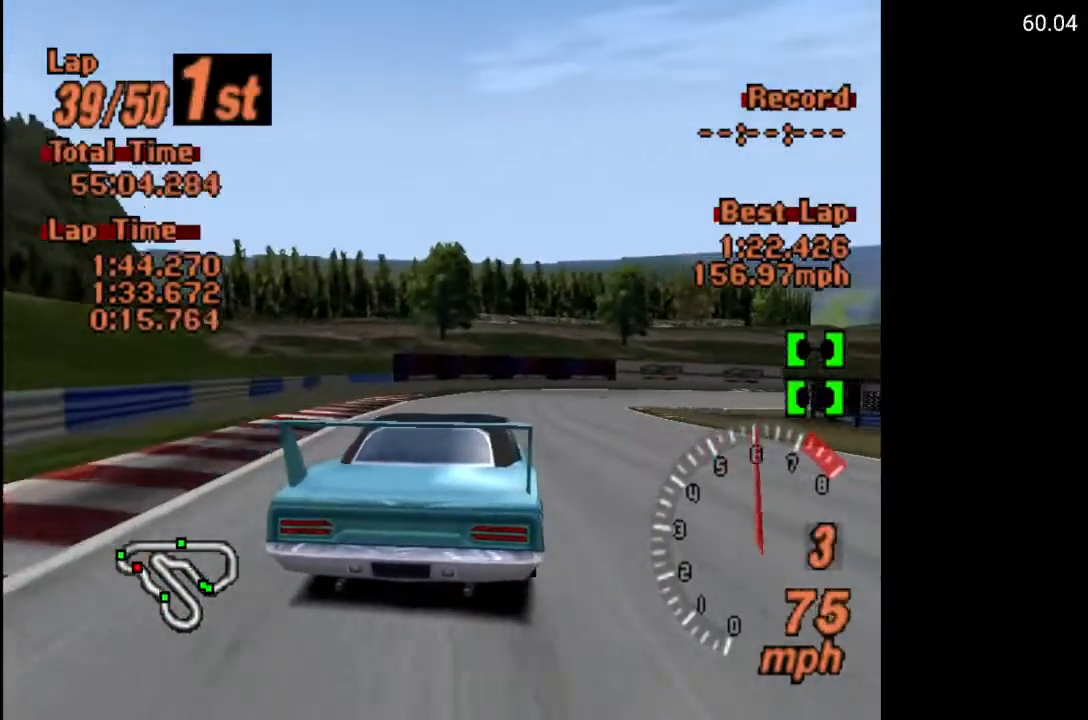
{"buttons": ["A", "DPAD_RIGHT"], "left_stick": "center", "right_stick": "center", "events": []}
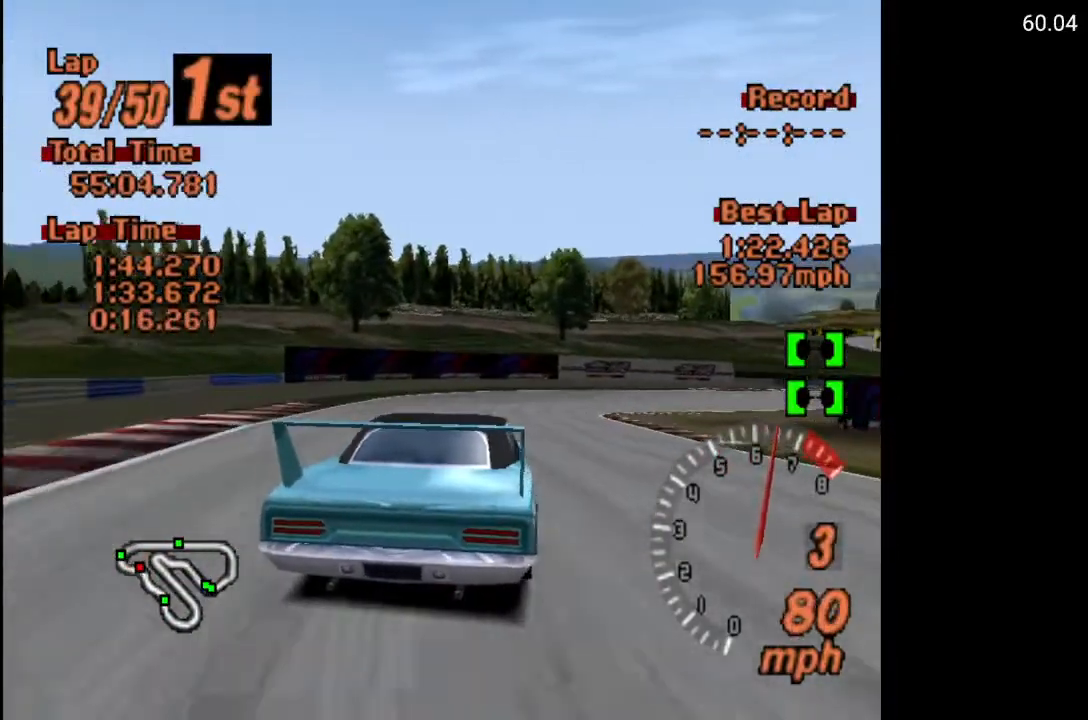
{"buttons": ["DPAD_RIGHT"], "left_stick": "center", "right_stick": "center", "events": [[133, "DPAD_RIGHT", "up"], [133, "DPAD_UP", "down"], [150, "DPAD_RIGHT", "down"], [200, "DPAD_UP", "up"], [383, "A", "up"]]}
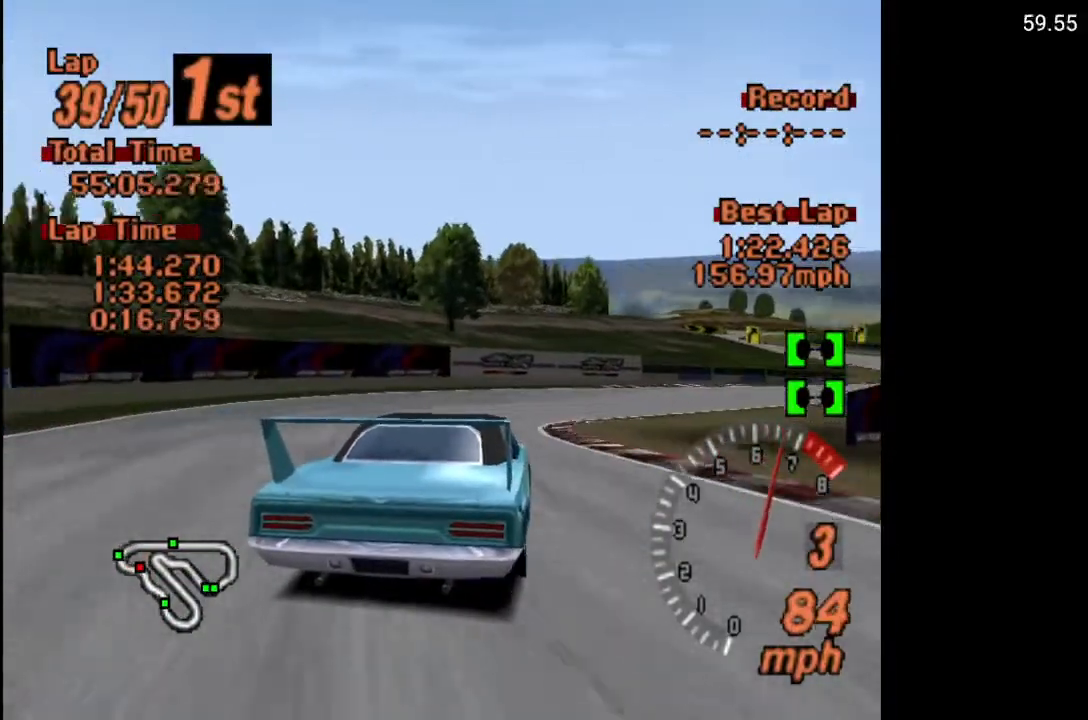
{"buttons": ["A", "DPAD_RIGHT"], "left_stick": "center", "right_stick": "center", "events": [[217, "A", "down"]]}